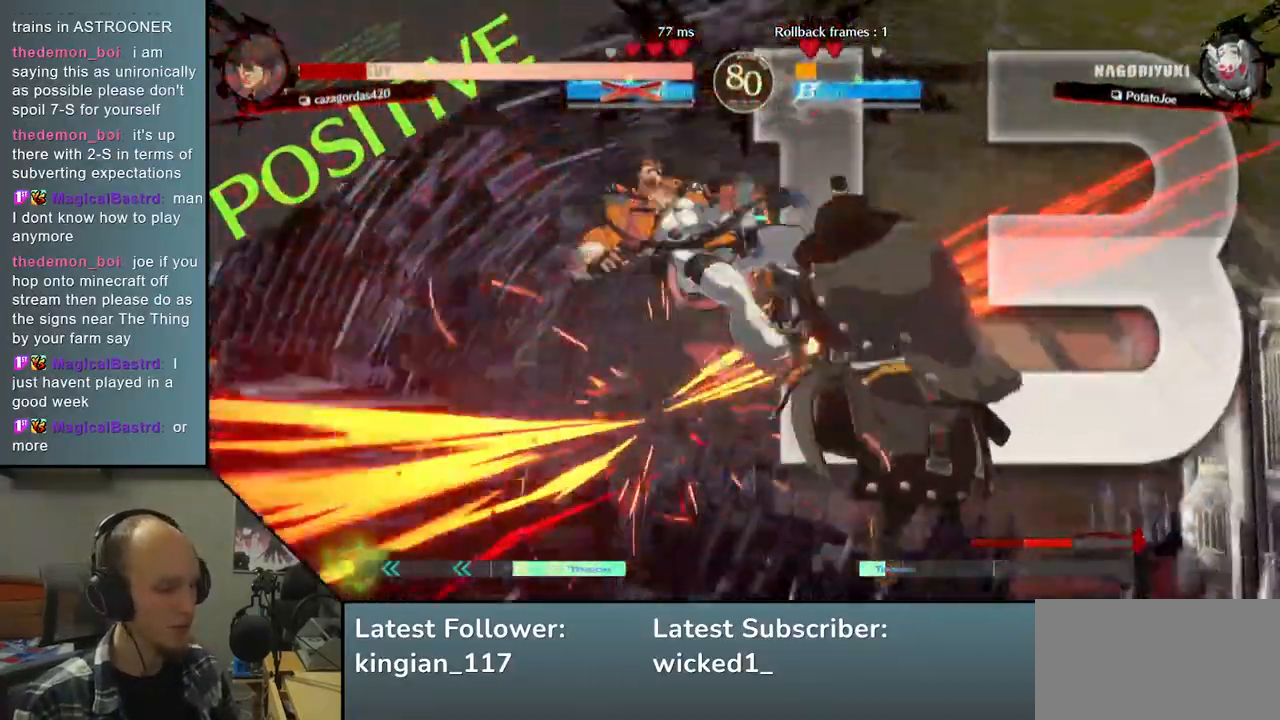
Gameplay with a controller (arcade stick); each line is a JSON object with the inputs held at the frame after it. "events" lists button and stick changes between this image and that frame as [ms after this image, input, new state], when the widget could be followed in between. Not read: L3 R3.
{"buttons": [], "left_stick": "center", "events": []}
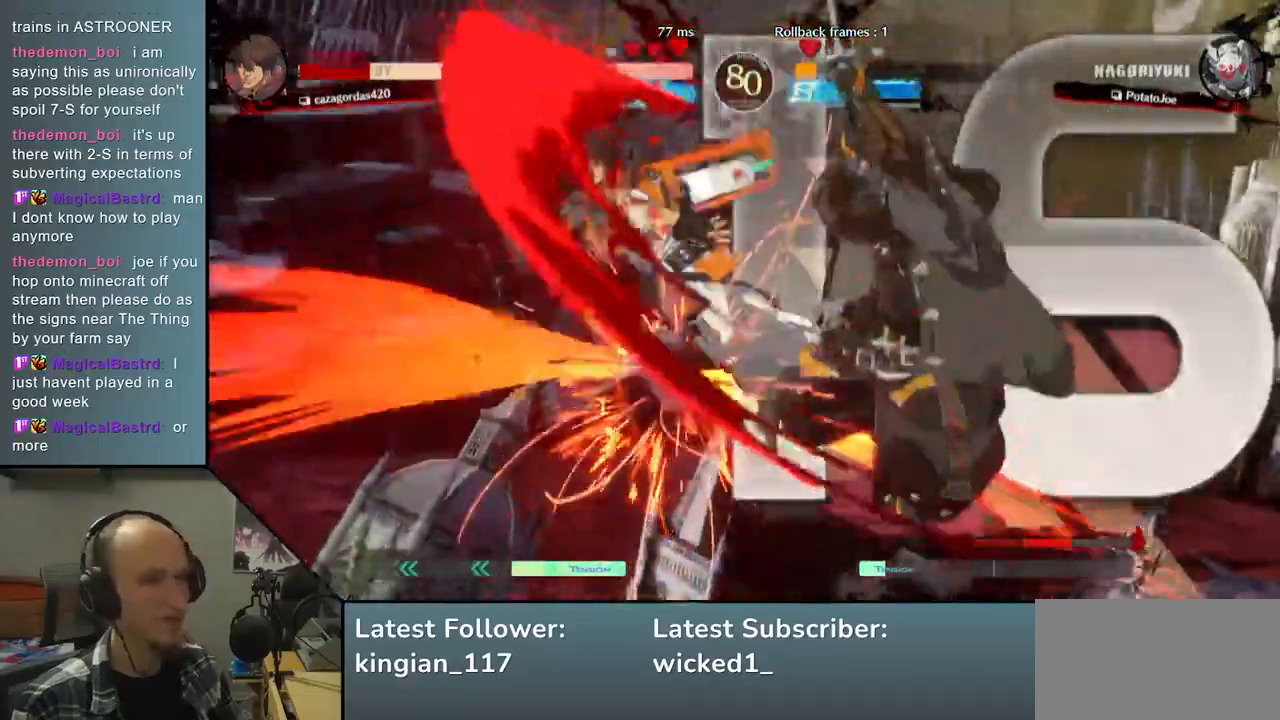
{"buttons": [], "left_stick": "center", "events": []}
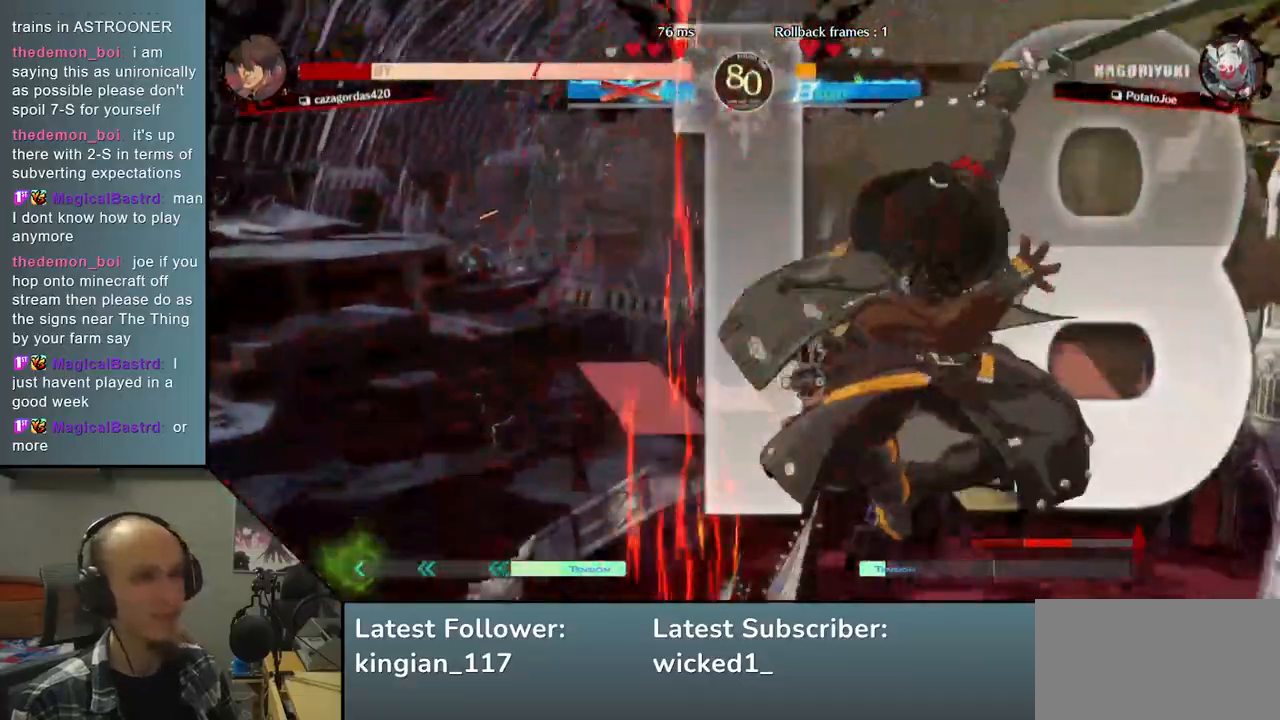
{"buttons": [], "left_stick": "center", "events": []}
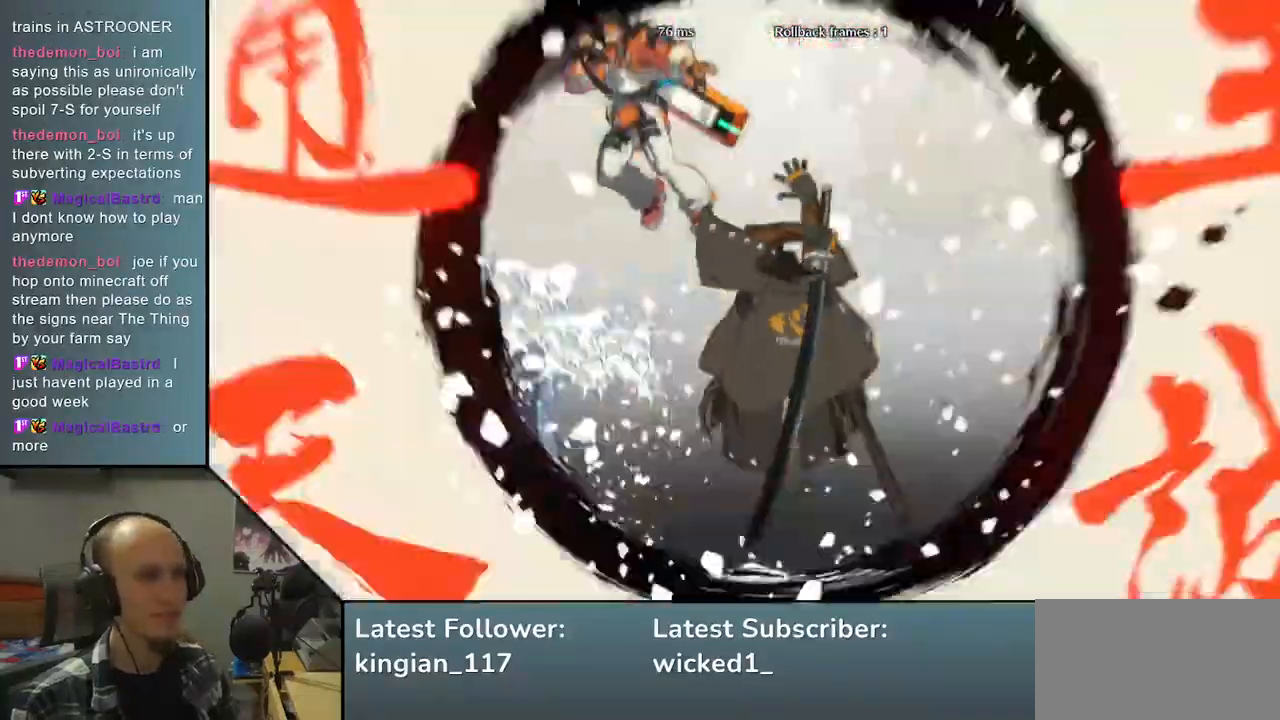
{"buttons": [], "left_stick": "center", "events": []}
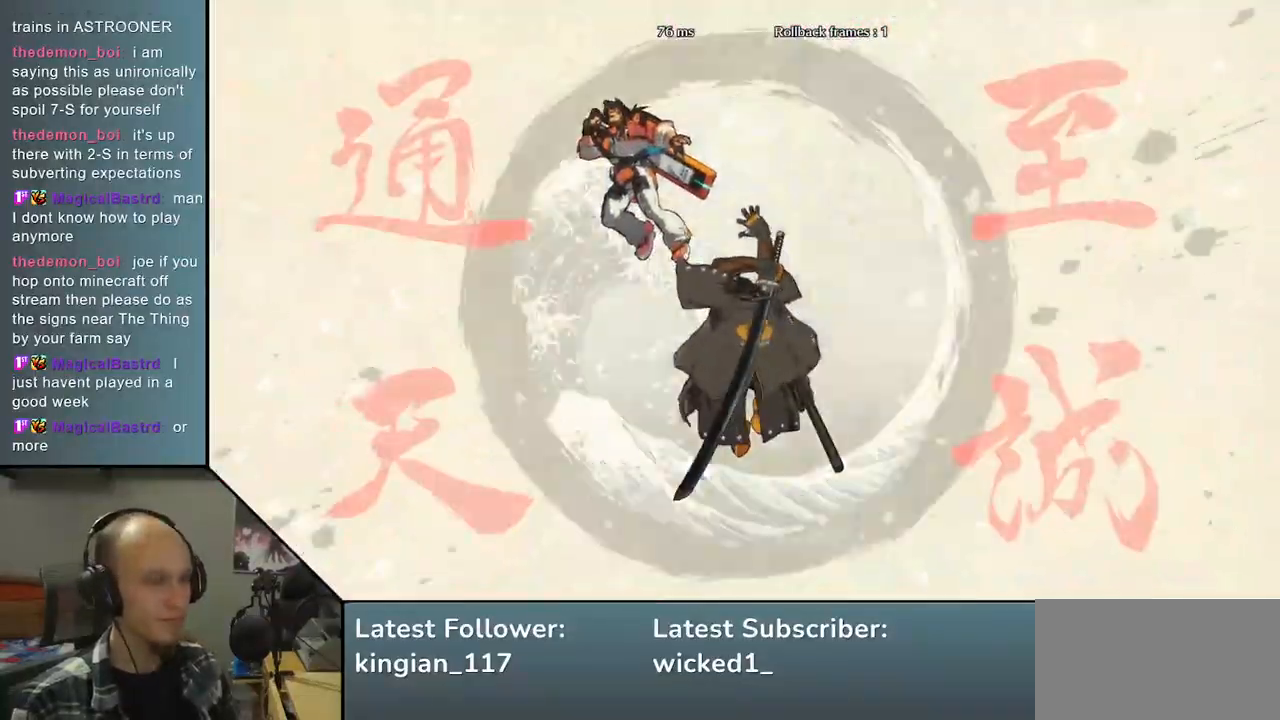
{"buttons": [], "left_stick": "center", "events": []}
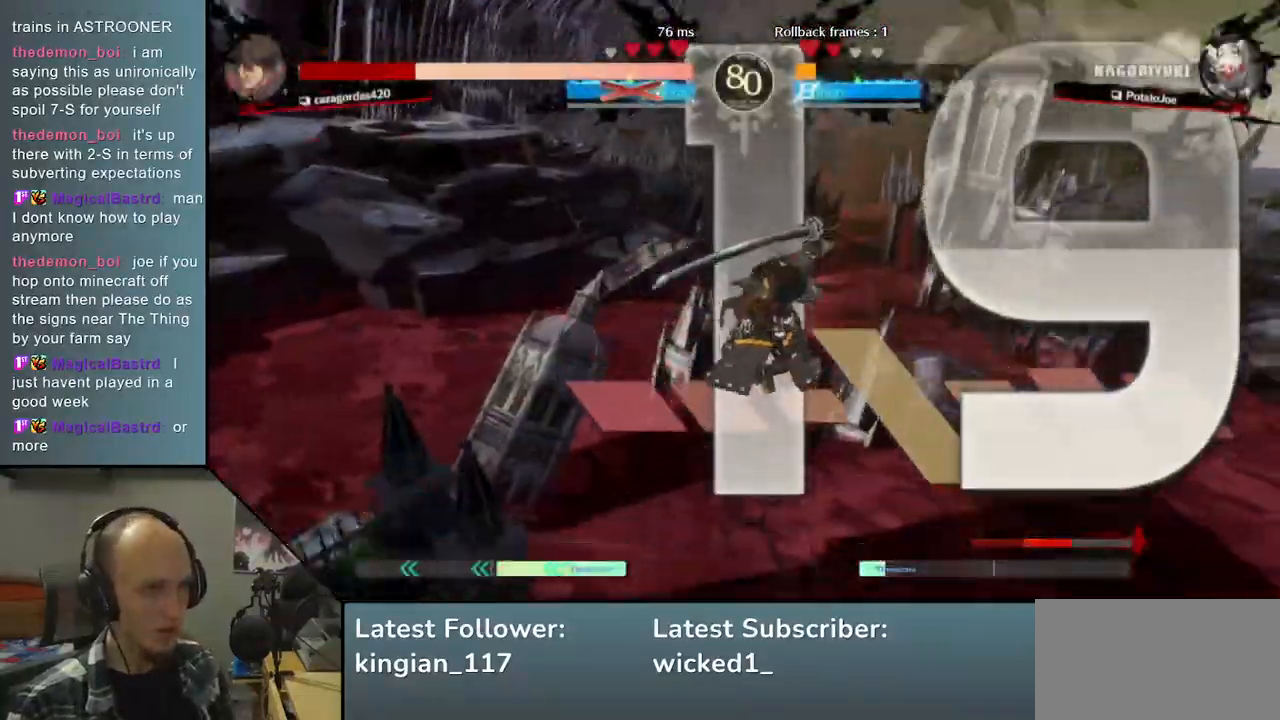
{"buttons": [], "left_stick": "center", "events": []}
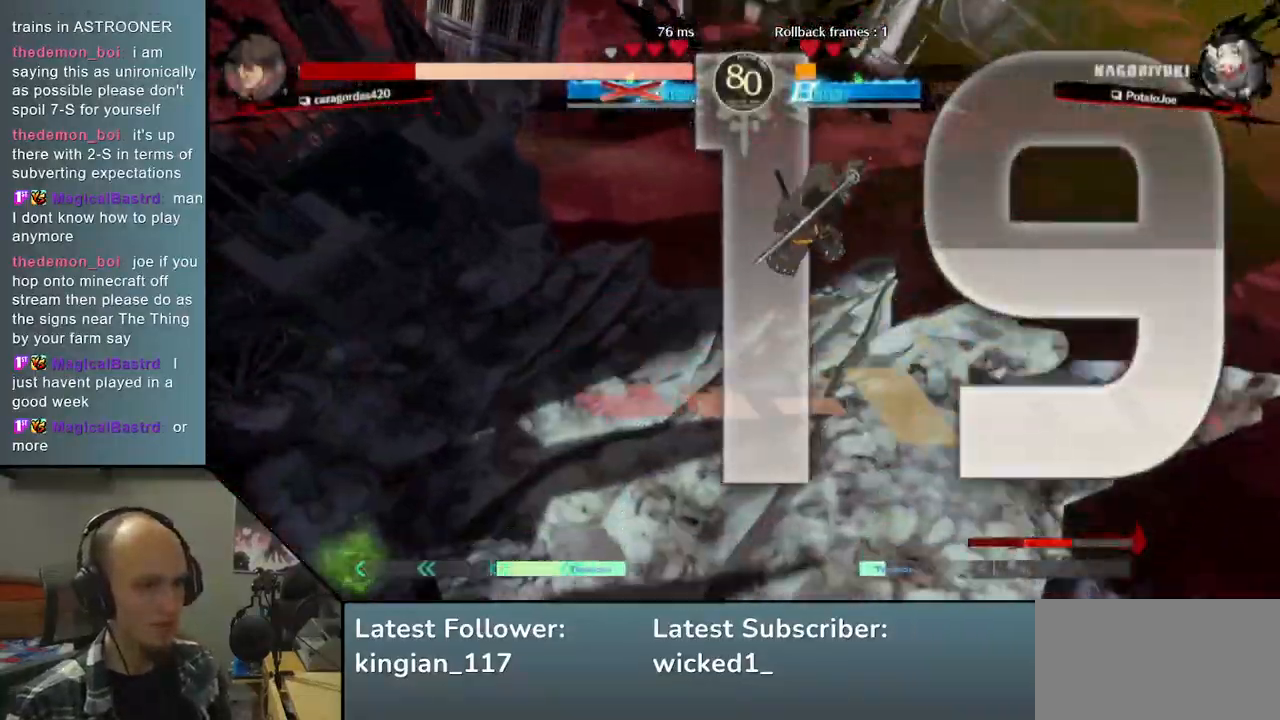
{"buttons": [], "left_stick": "center", "events": []}
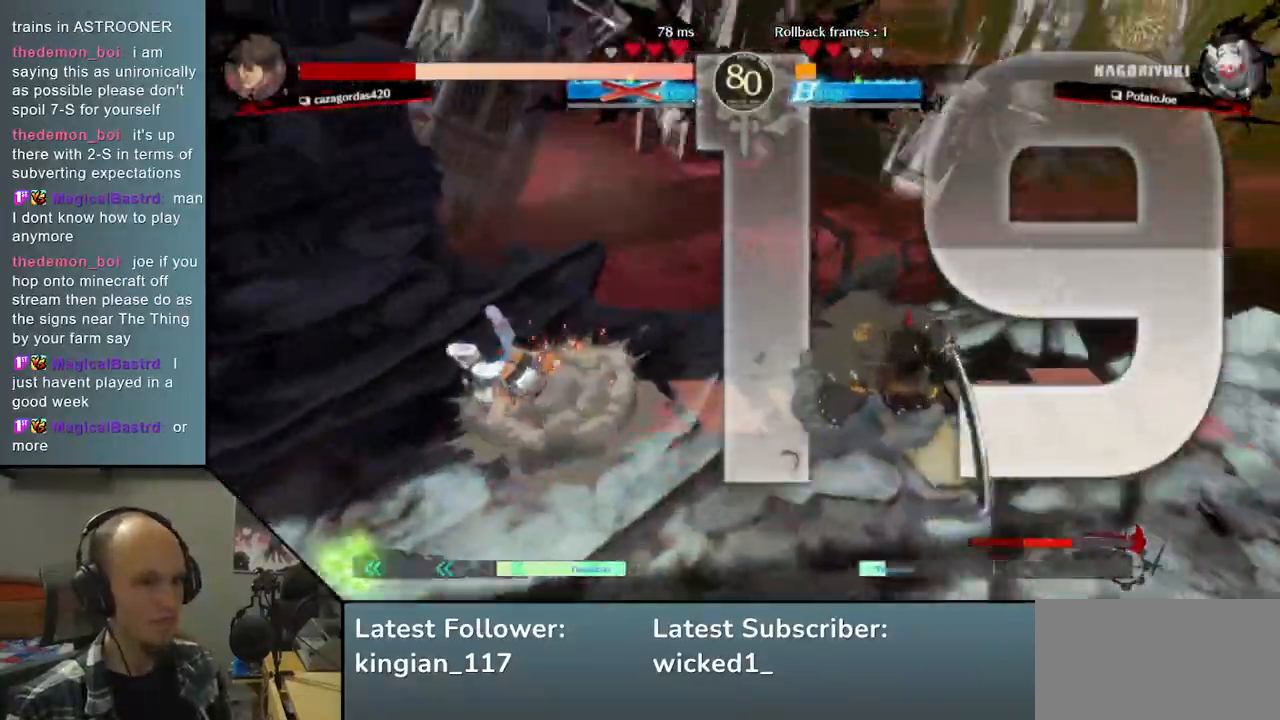
{"buttons": [], "left_stick": "center", "events": []}
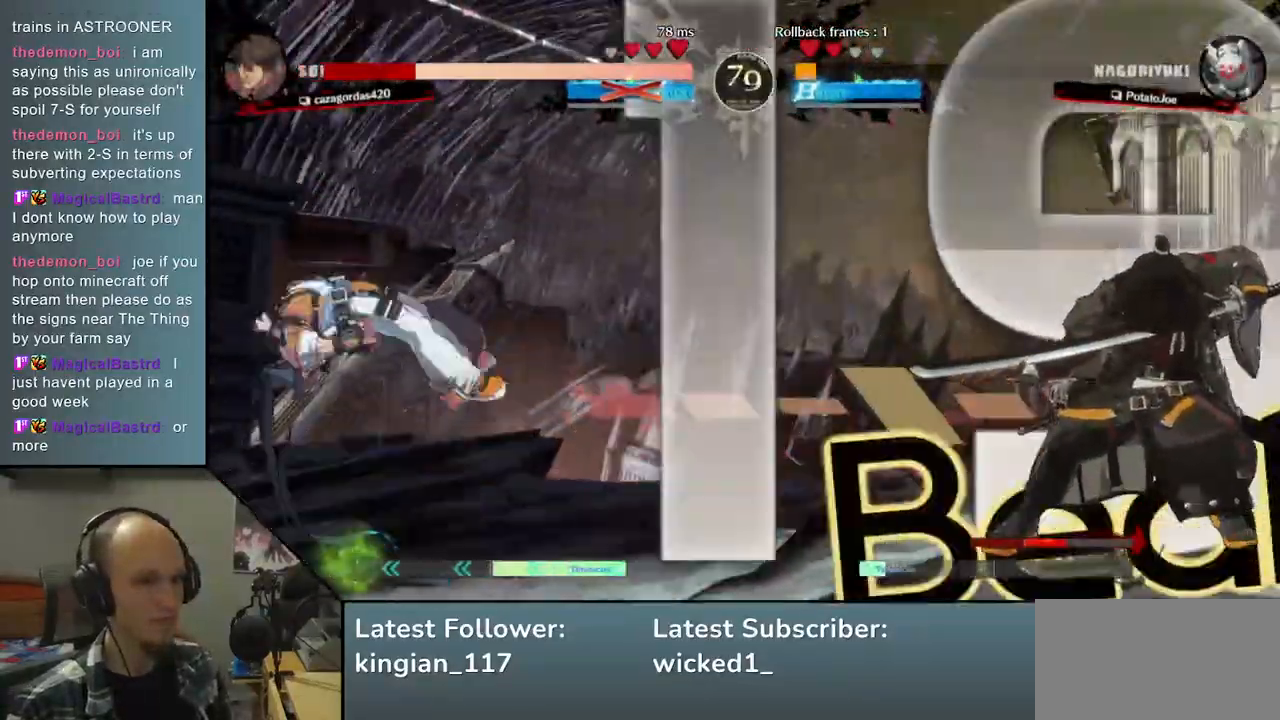
{"buttons": [], "left_stick": "down-right", "events": [[250, "left_stick", "down"], [350, "left_stick", "left"], [383, "TRIANGLE", "down"], [467, "TRIANGLE", "up"], [500, "left_stick", "down-right"]]}
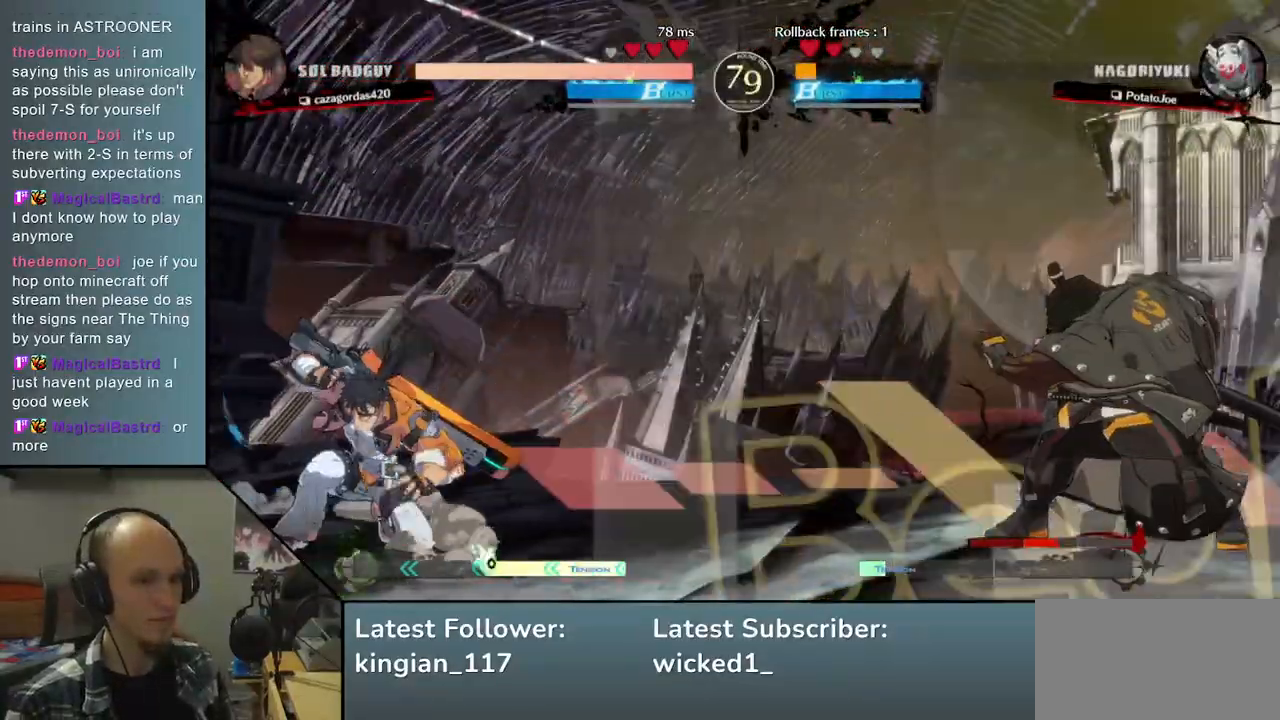
{"buttons": ["TRIANGLE"], "left_stick": "center", "events": [[50, "left_stick", "down"], [100, "left_stick", "left"], [133, "L2", "down"], [233, "L2", "up"], [233, "left_stick", "center"], [383, "TRIANGLE", "down"]]}
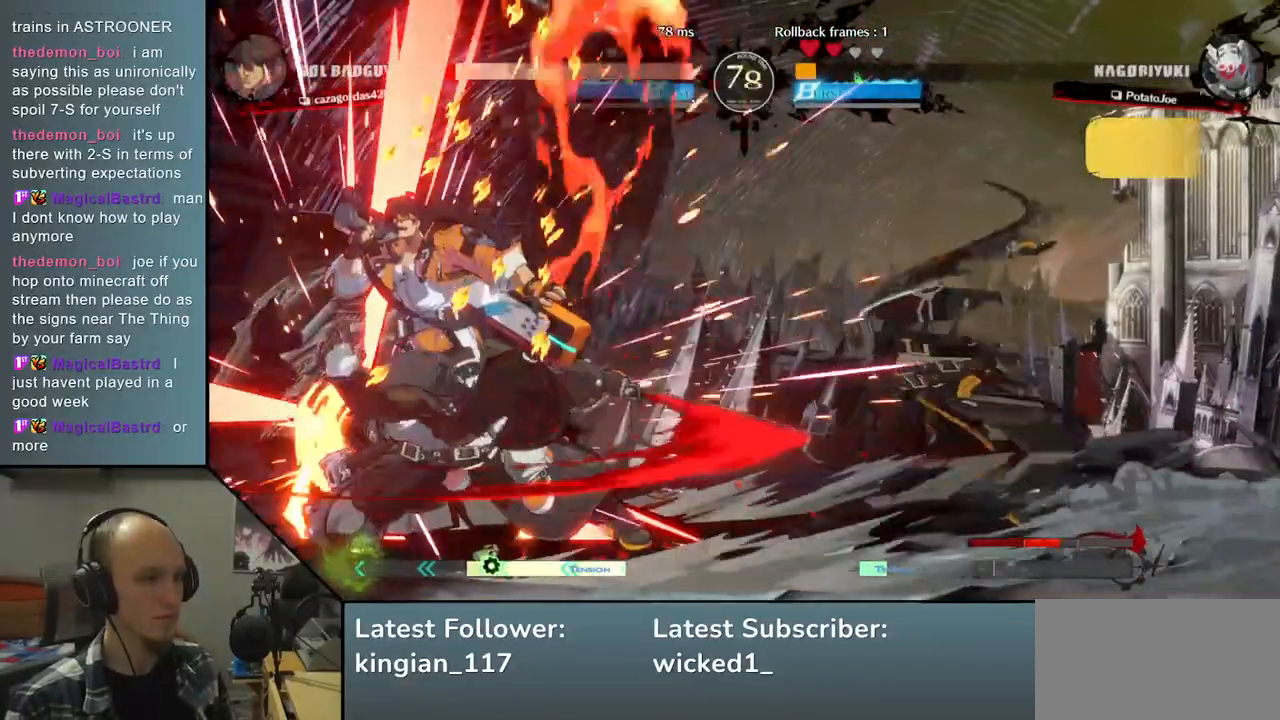
{"buttons": [], "left_stick": "center", "events": [[17, "TRIANGLE", "up"], [117, "TRIANGLE", "down"], [217, "TRIANGLE", "up"], [317, "TRIANGLE", "down"], [383, "TRIANGLE", "up"]]}
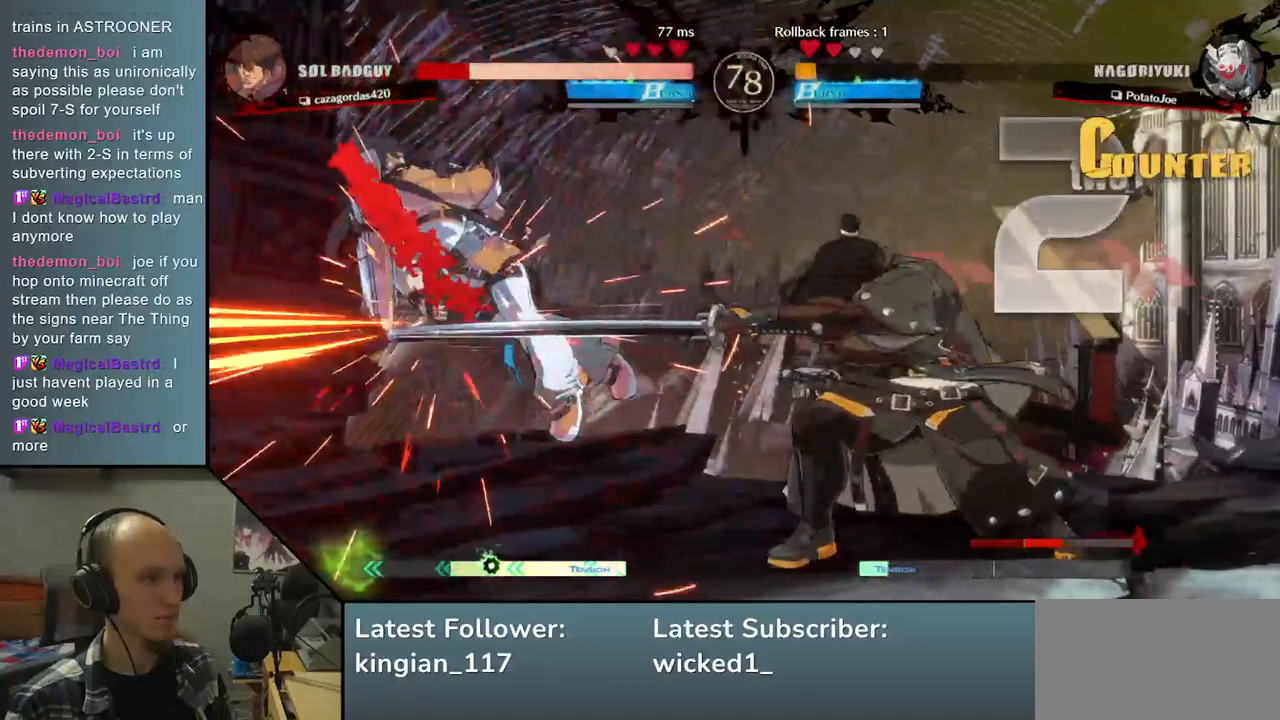
{"buttons": ["TRIANGLE"], "left_stick": "center", "events": [[17, "TRIANGLE", "down"], [117, "TRIANGLE", "up"], [217, "TRIANGLE", "down"], [317, "TRIANGLE", "up"], [417, "TRIANGLE", "down"]]}
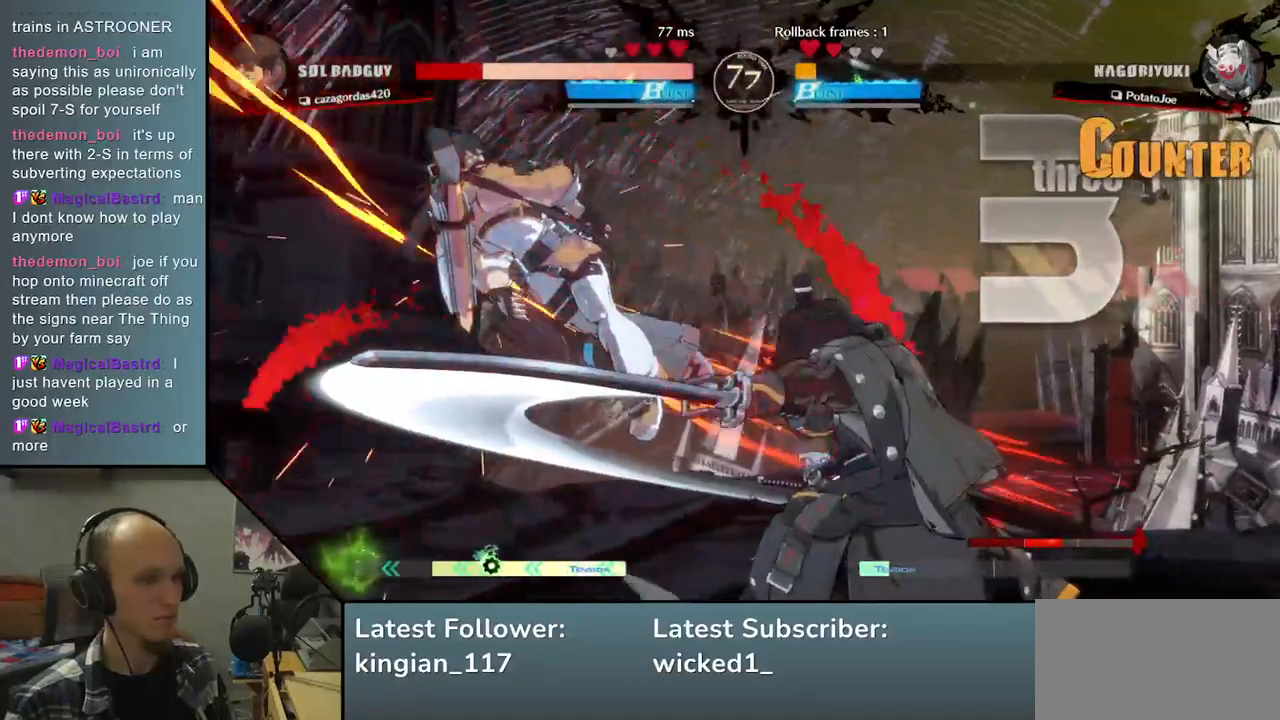
{"buttons": [], "left_stick": "center", "events": [[33, "TRIANGLE", "up"], [133, "TRIANGLE", "down"], [217, "TRIANGLE", "up"]]}
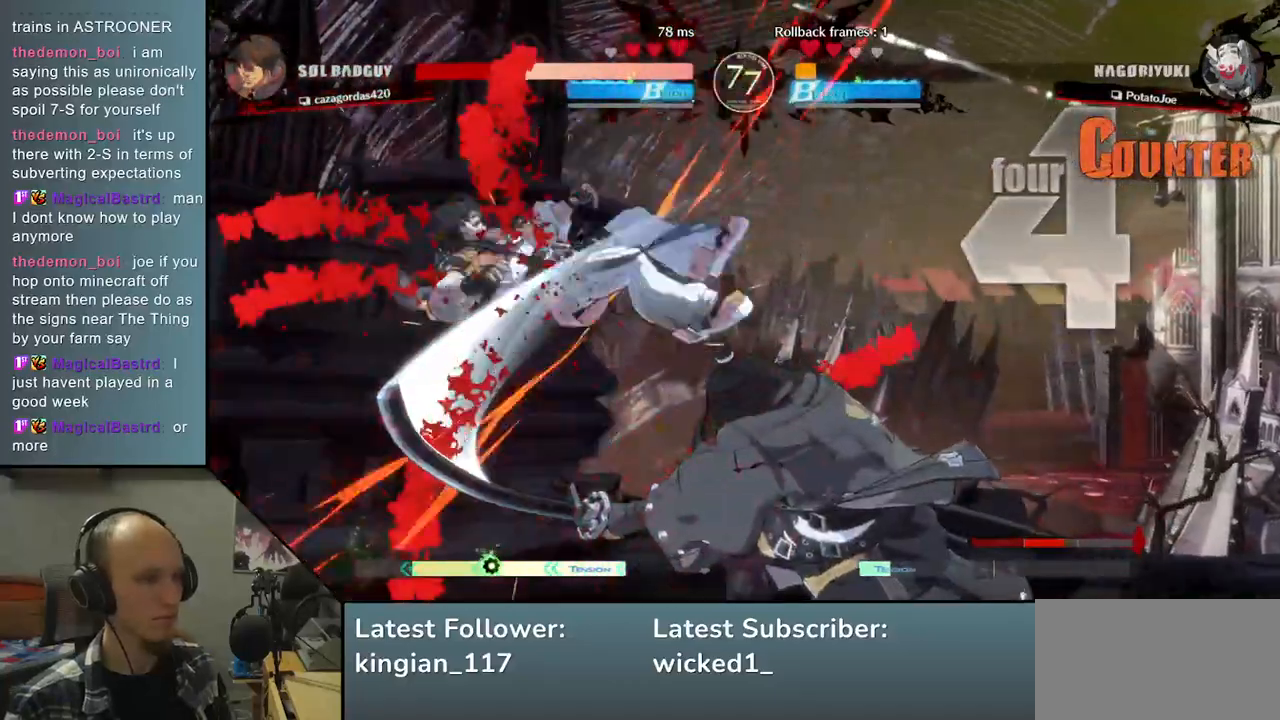
{"buttons": [], "left_stick": "left", "events": [[333, "left_stick", "left"]]}
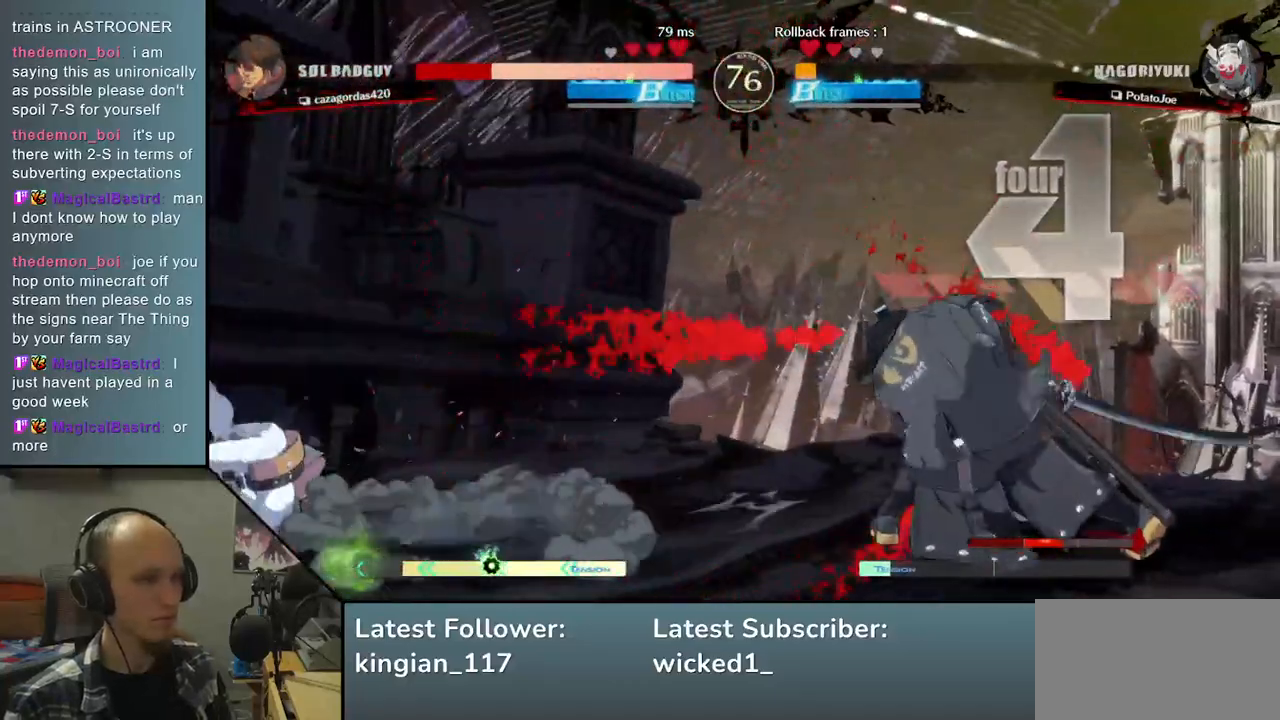
{"buttons": [], "left_stick": "left", "events": []}
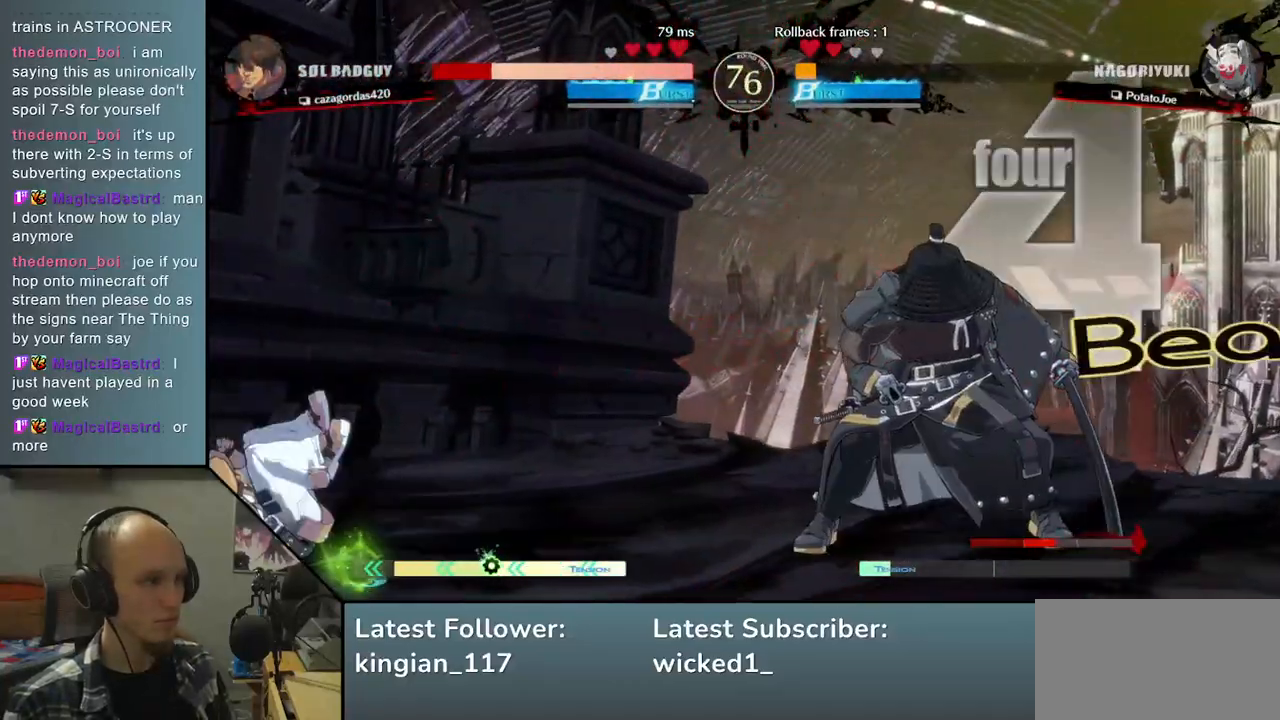
{"buttons": [], "left_stick": "center", "events": [[333, "left_stick", "center"], [367, "SQUARE", "down"], [450, "SQUARE", "up"]]}
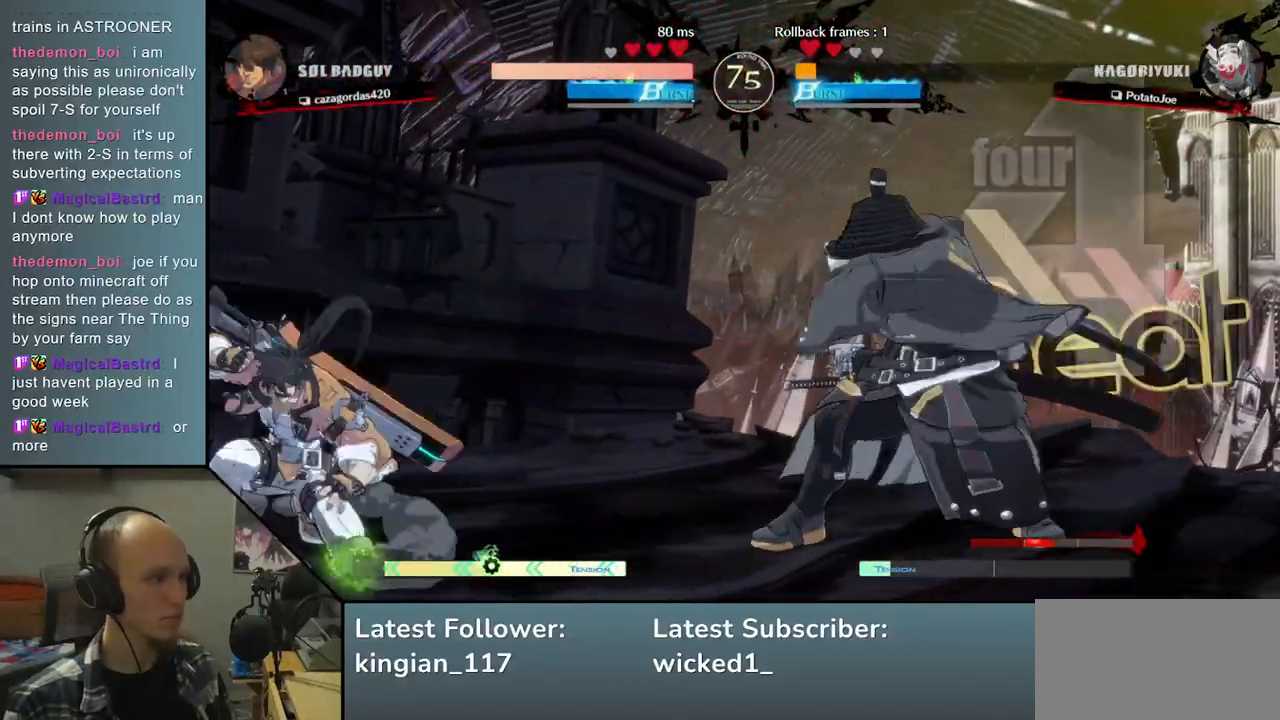
{"buttons": [], "left_stick": "center", "events": []}
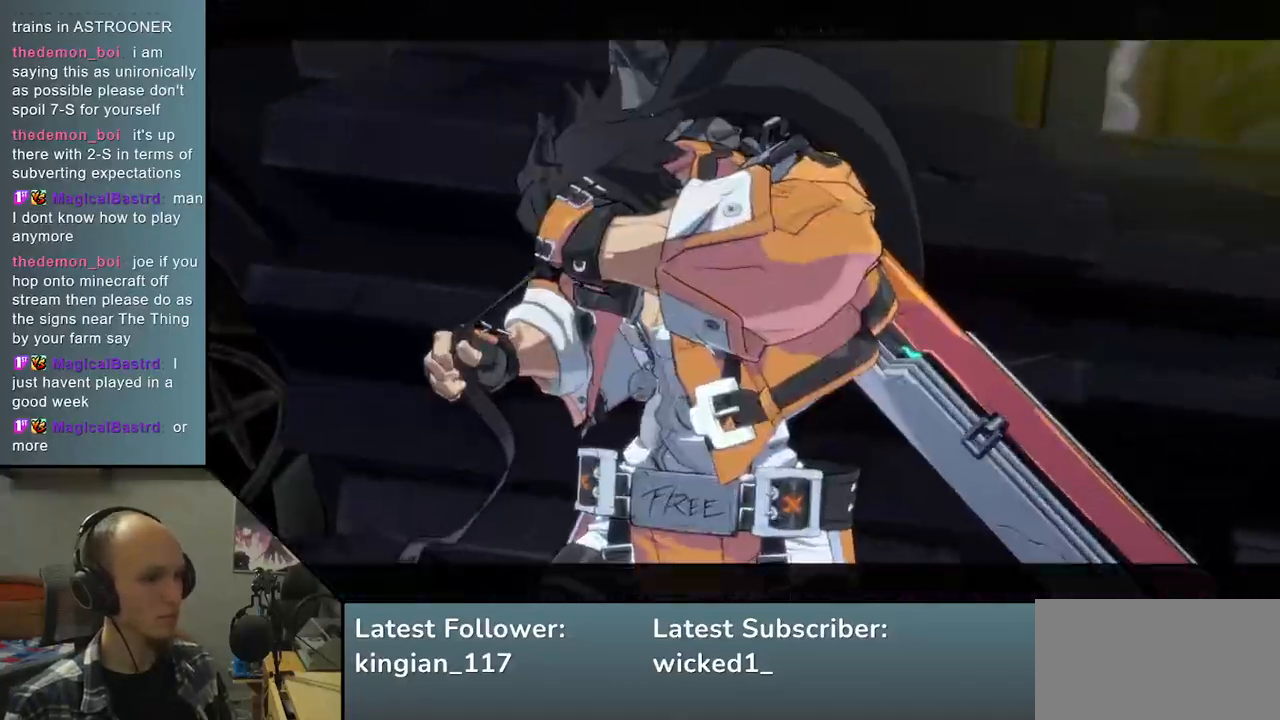
{"buttons": [], "left_stick": "right", "events": [[50, "left_stick", "right"]]}
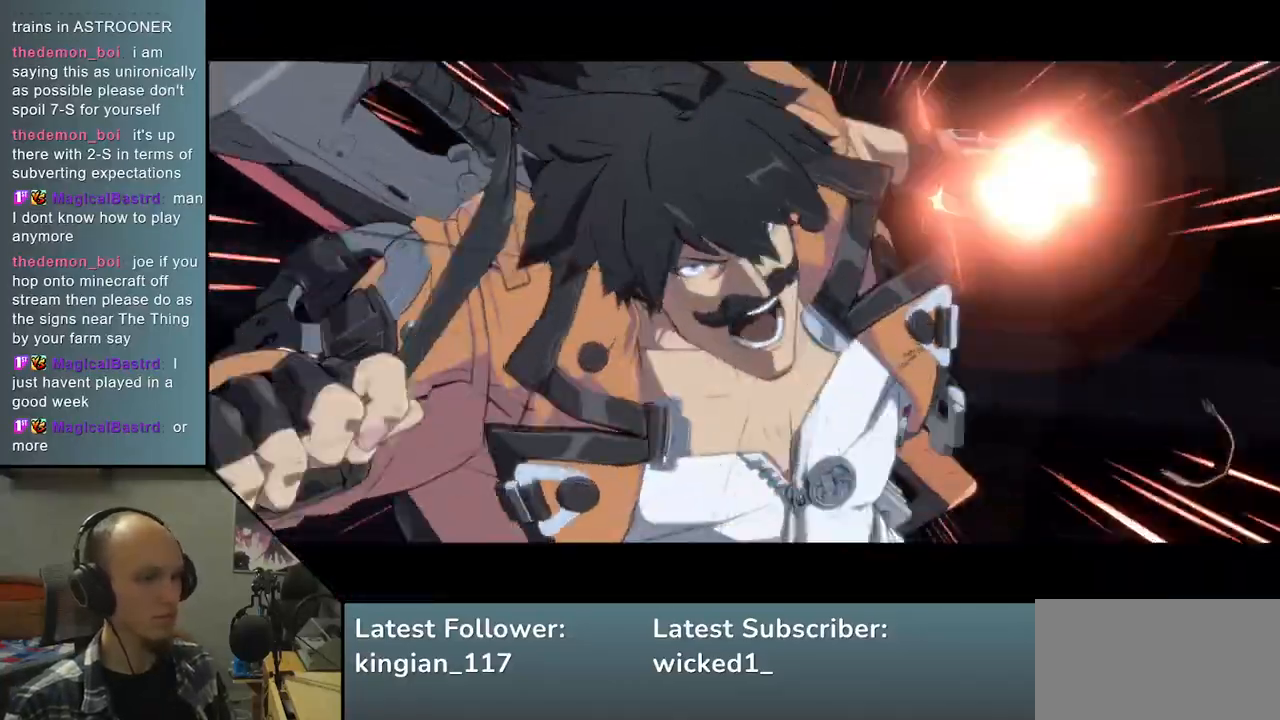
{"buttons": [], "left_stick": "up-right", "events": [[267, "left_stick", "up-right"]]}
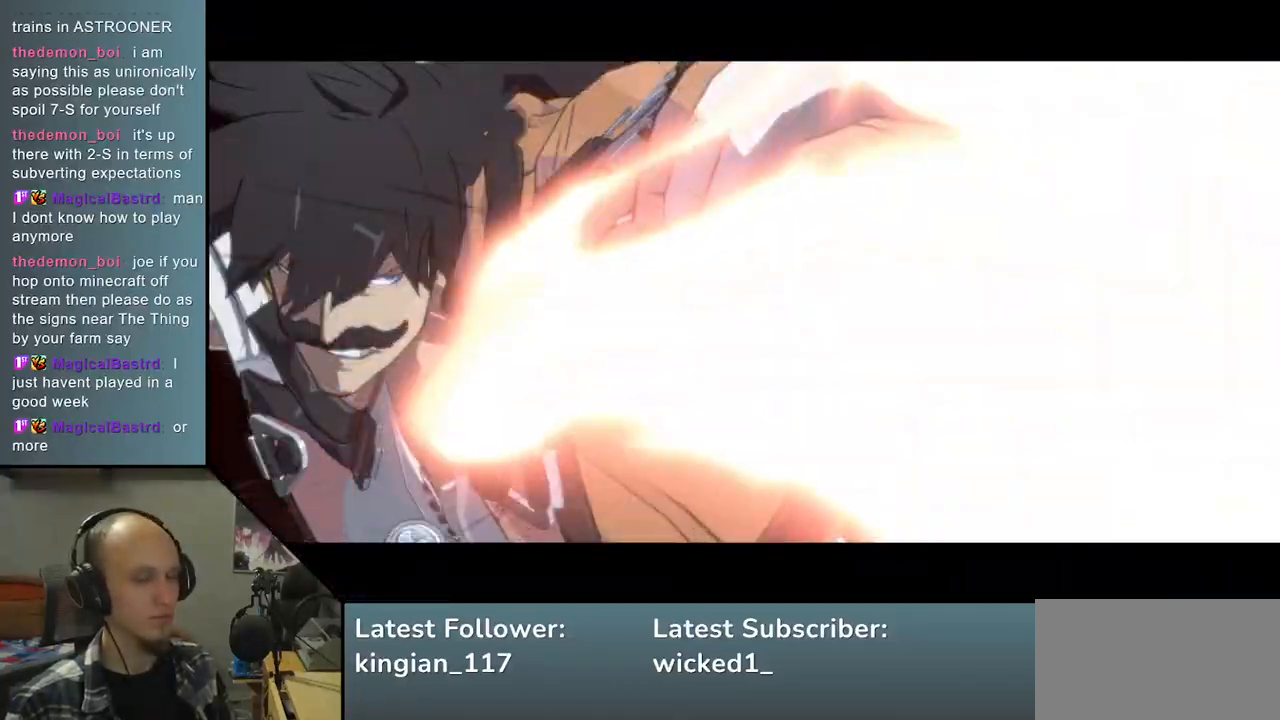
{"buttons": [], "left_stick": "up-right", "events": []}
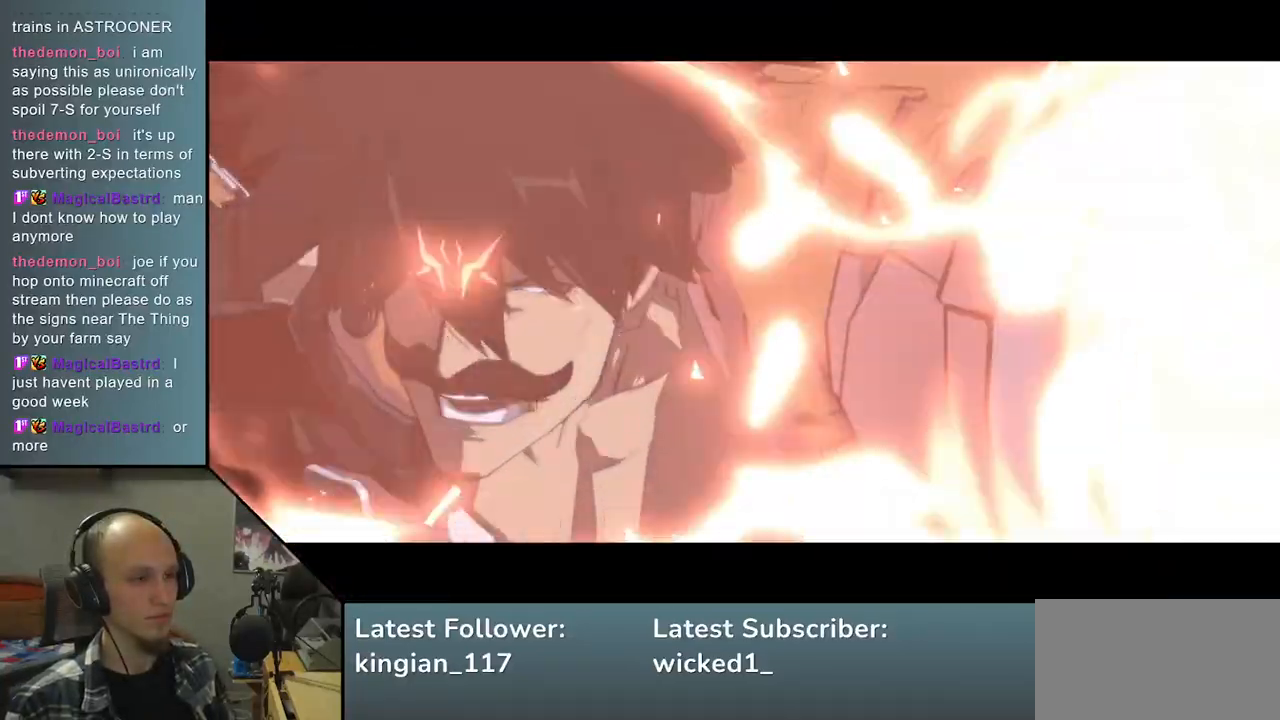
{"buttons": [], "left_stick": "up-right", "events": []}
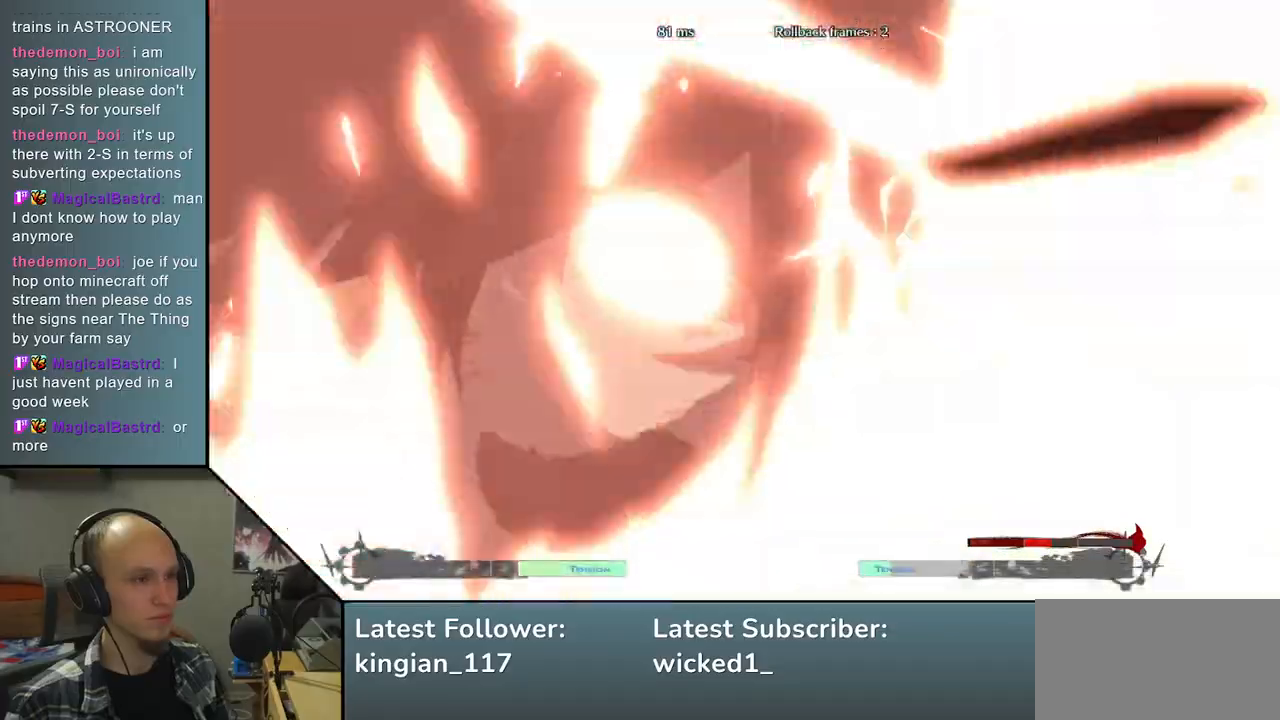
{"buttons": [], "left_stick": "up-right", "events": []}